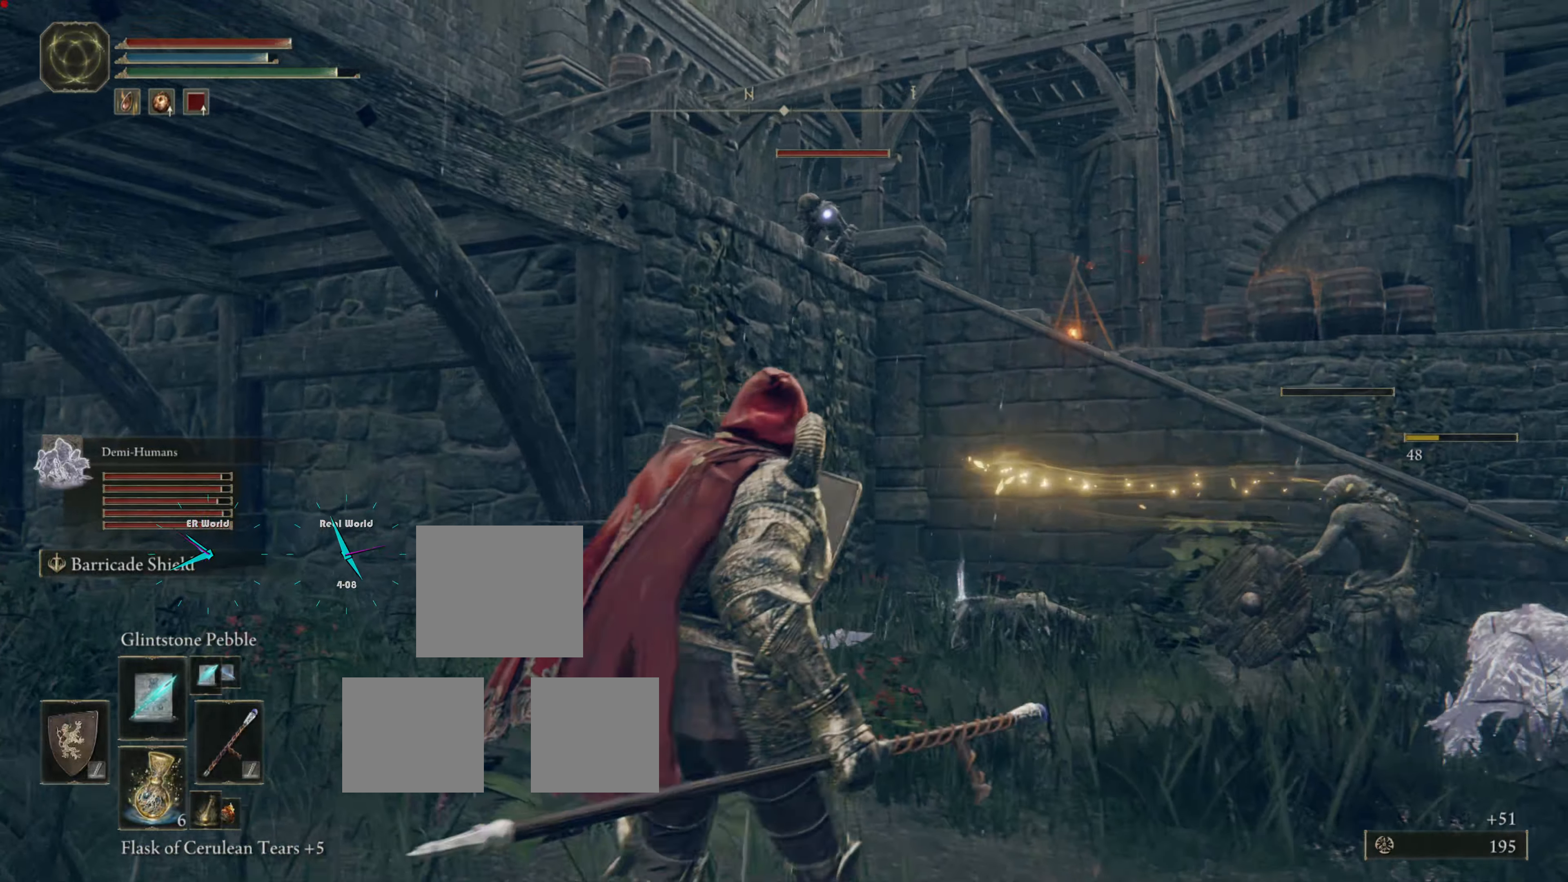
Gameplay with a controller (PlayStation layout); each line is a JSON object with the inputs held at the frame after it. "events" lists button and stick changes between this image and that frame as [ms after this image, input, new state], when the widget could be followed in between.
{"buttons": ["CIRCLE", "L1"], "left_stick": "up-left", "right_stick": "center", "events": [[179, "L2", "up"], [197, "right_stick", "center"], [269, "L2", "down"], [341, "L2", "up"], [449, "CIRCLE", "down"]]}
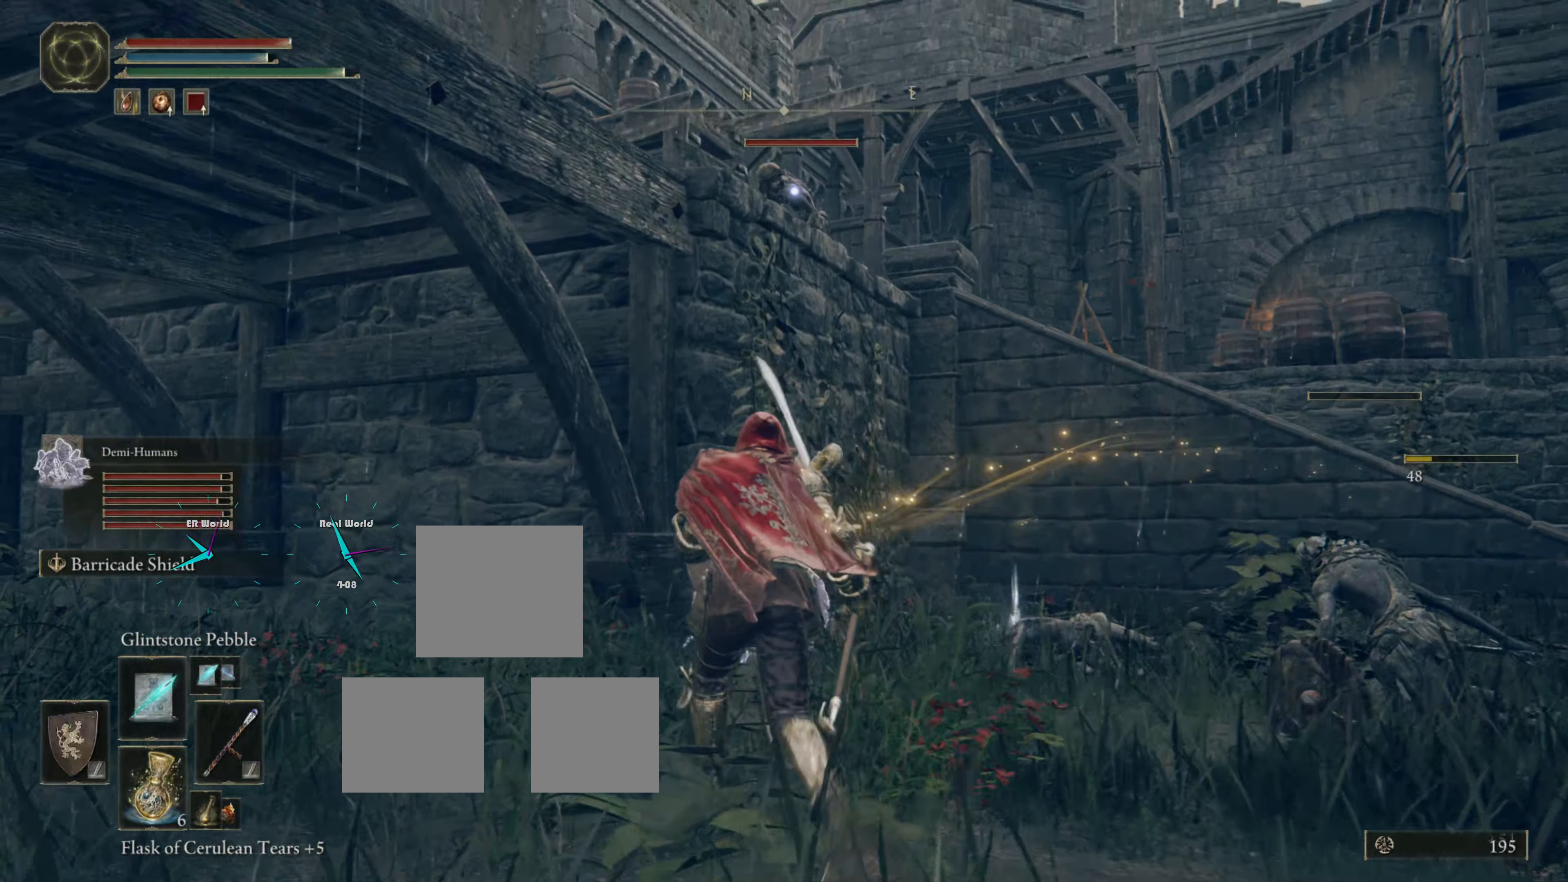
{"buttons": ["CIRCLE", "L1"], "left_stick": "up-left", "right_stick": "center", "events": [[144, "left_stick", "left"], [467, "left_stick", "up-left"]]}
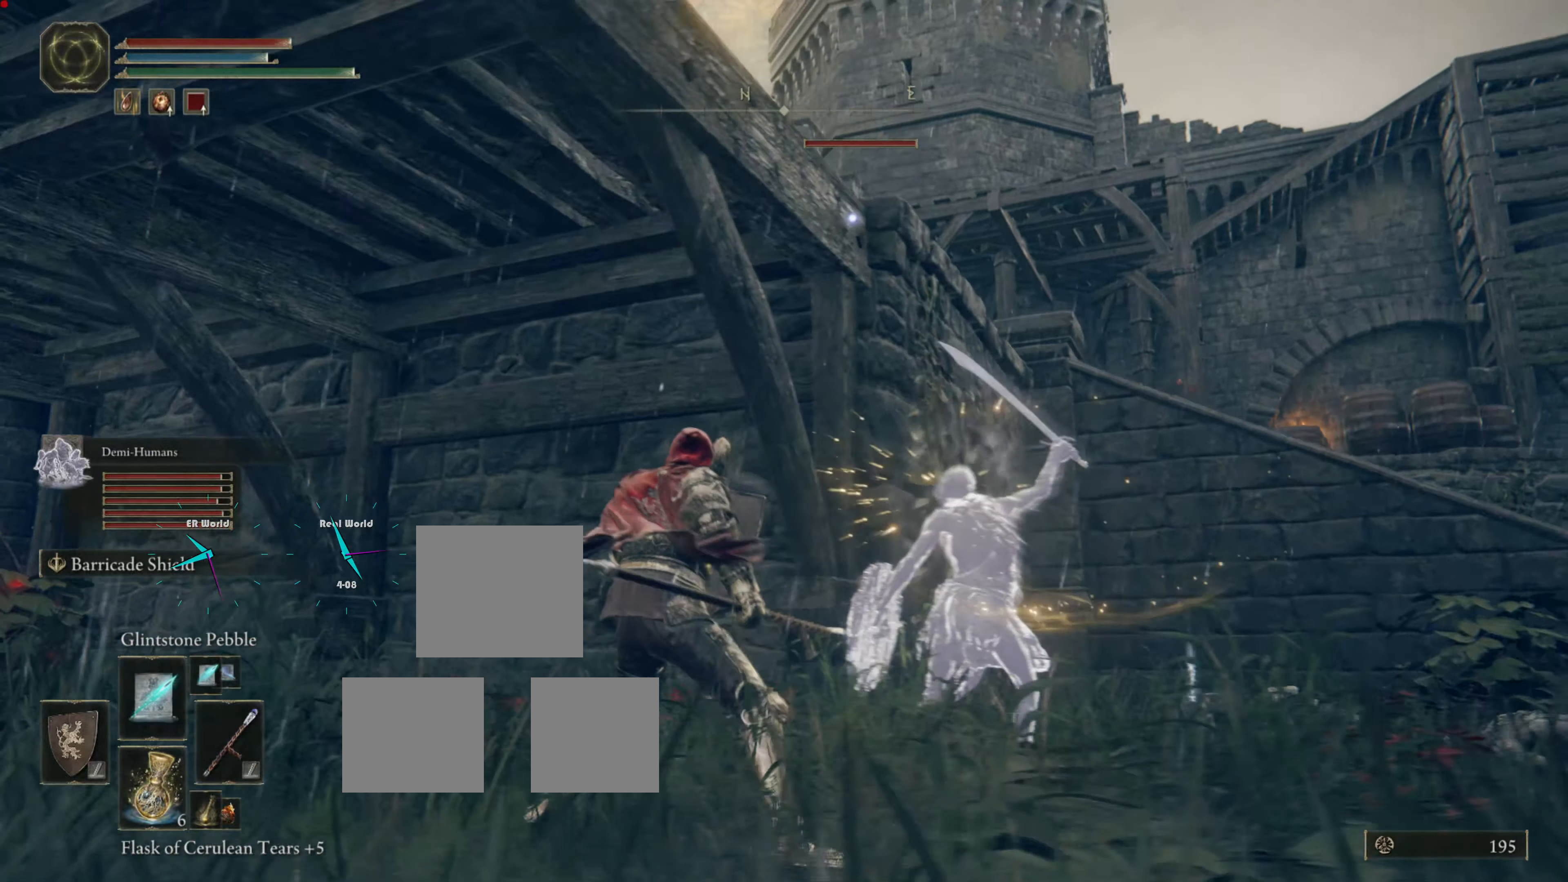
{"buttons": ["CROSS", "L1"], "left_stick": "up-left", "right_stick": "down-left", "events": [[36, "CIRCLE", "up"], [197, "CROSS", "down"], [197, "right_stick", "down-left"], [431, "CROSS", "up"], [485, "CROSS", "down"]]}
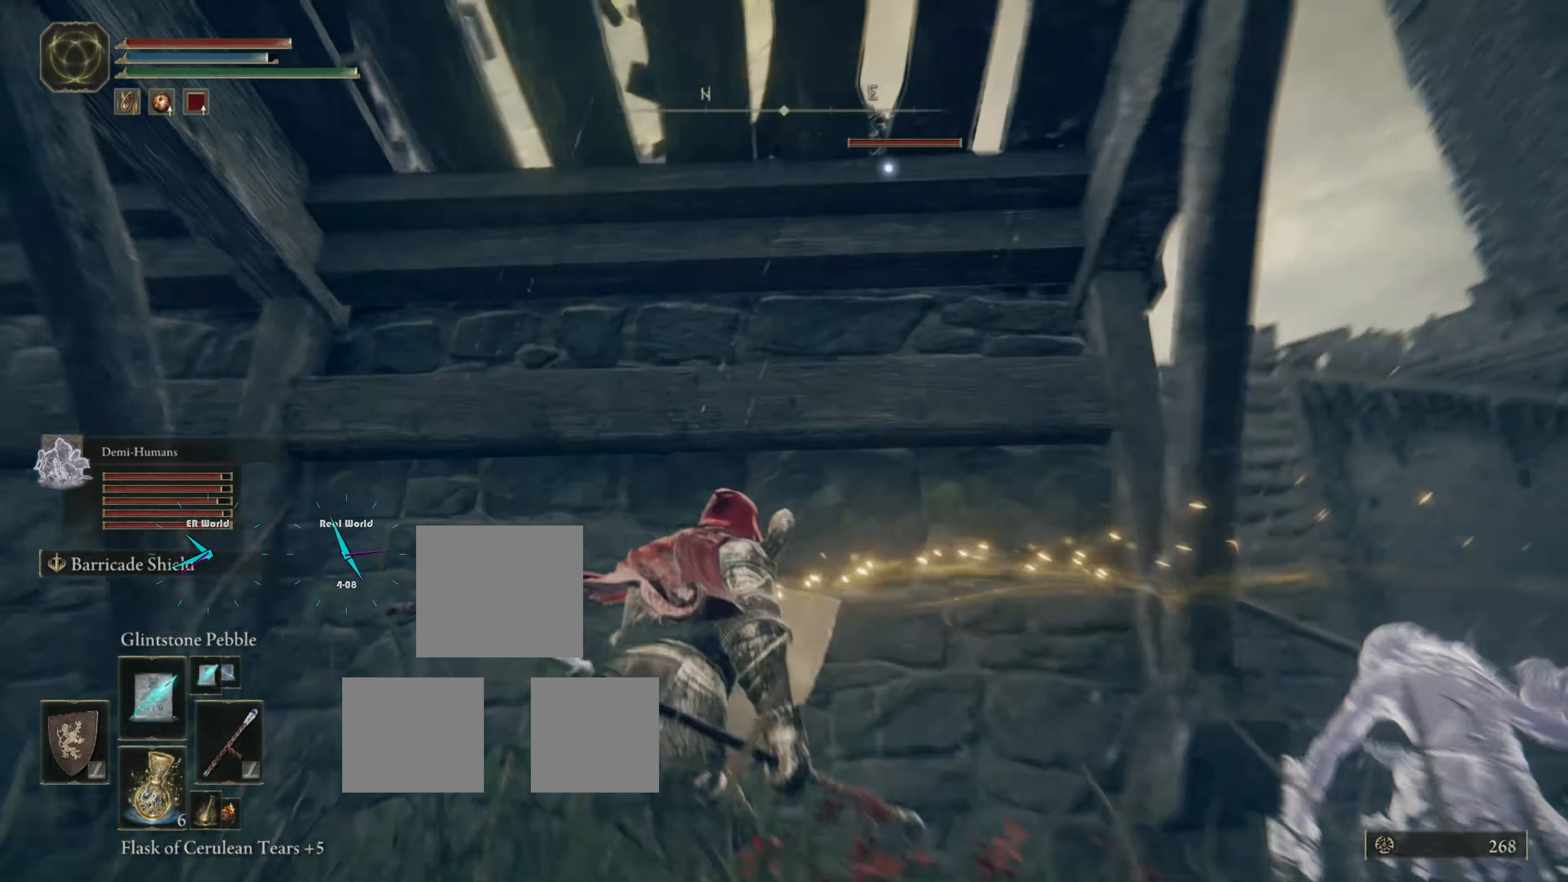
{"buttons": ["L1"], "left_stick": "down-right", "right_stick": "down", "events": [[54, "CROSS", "up"], [251, "left_stick", "center"], [287, "R3", "down"], [377, "left_stick", "down-right"], [377, "right_stick", "down"], [485, "R3", "up"]]}